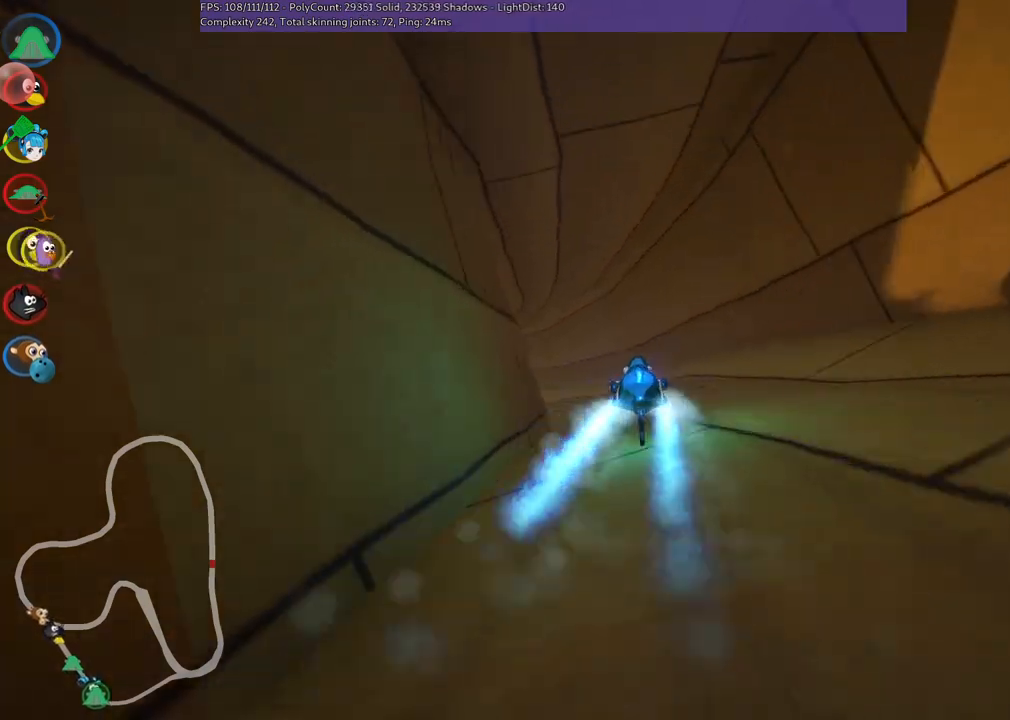
Gameplay with keyboard; each line is a JSON object with the keys held at the frame after it. "events" lists presses ("down") and releases ("up") of ".", "/", "alt_r", "b", "c", "comma", "ctrl_r", "d", "down", "f", "g", "h", "j", "k", "l", "left", "m", "n", "quote", "return", "right", "semicolon", "shift_r", "space", "super", "up" and "v" between this image and that frame as [ms after this image, input, new state], when the widget could be followed in between. No other keys are recorded. Mouse input is not recorded.
{"keys": ["left", "m", "up"], "events": []}
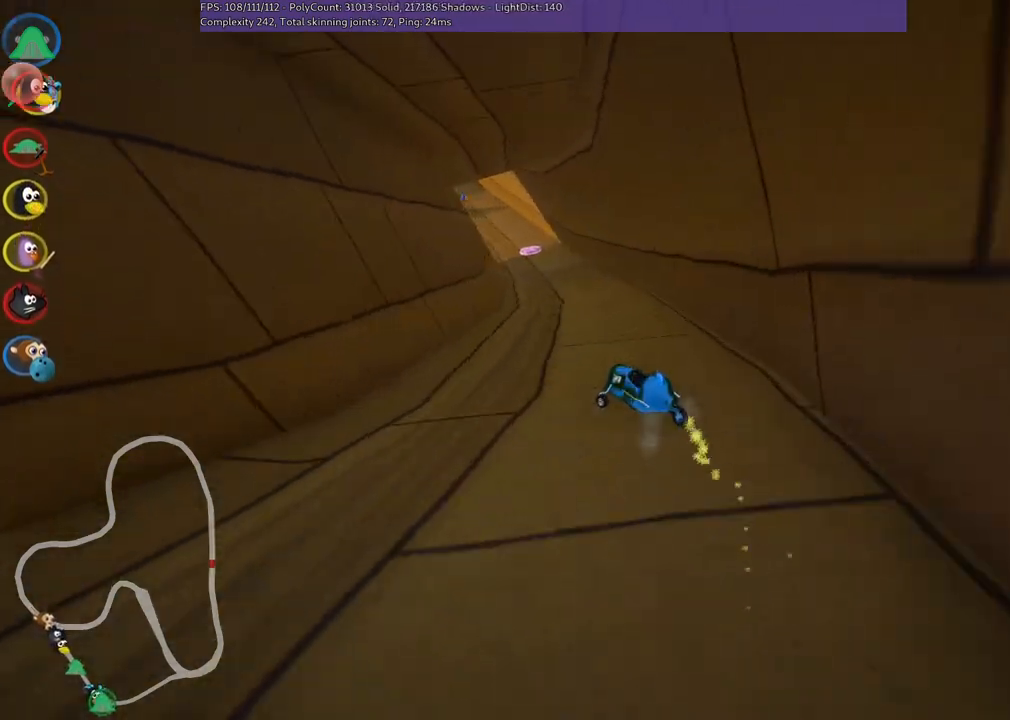
{"keys": ["m", "right", "up"], "events": [[400, "right", "down"], [450, "left", "up"]]}
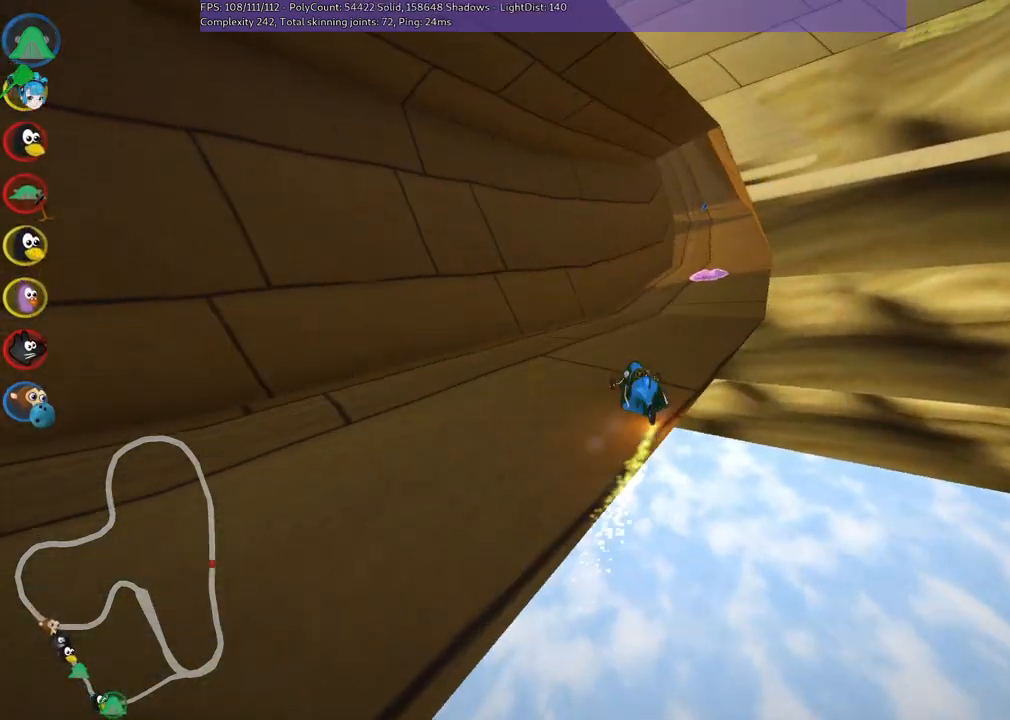
{"keys": ["left", "up"], "events": [[33, "left", "down"], [133, "left", "up"], [233, "m", "up"], [466, "left", "down"], [466, "right", "up"]]}
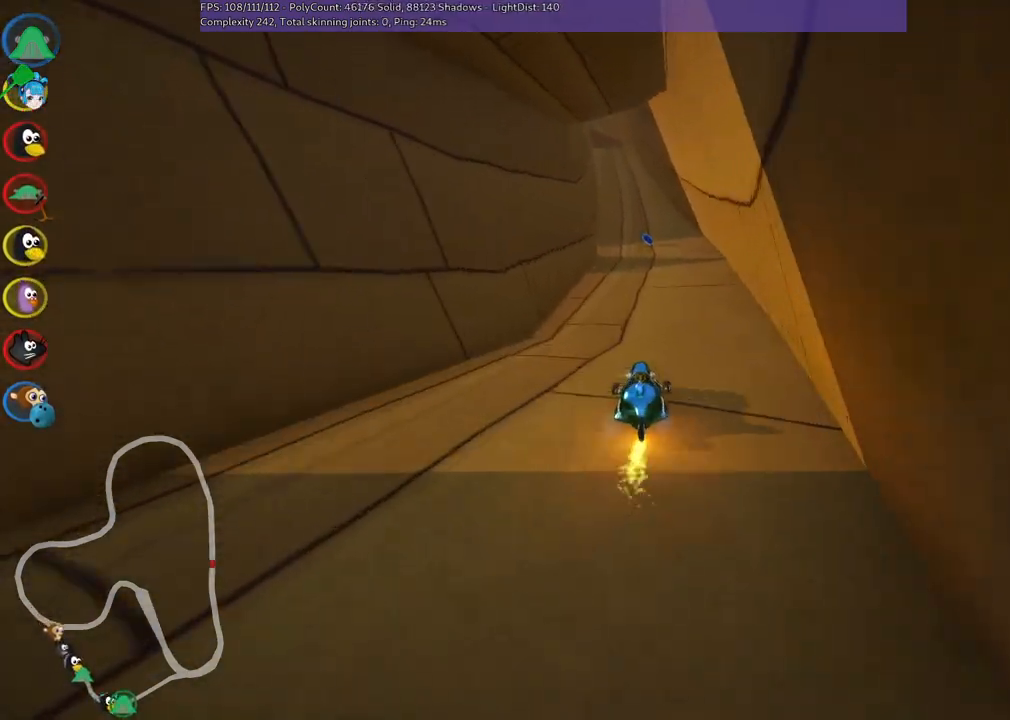
{"keys": ["up"], "events": [[250, "left", "up"]]}
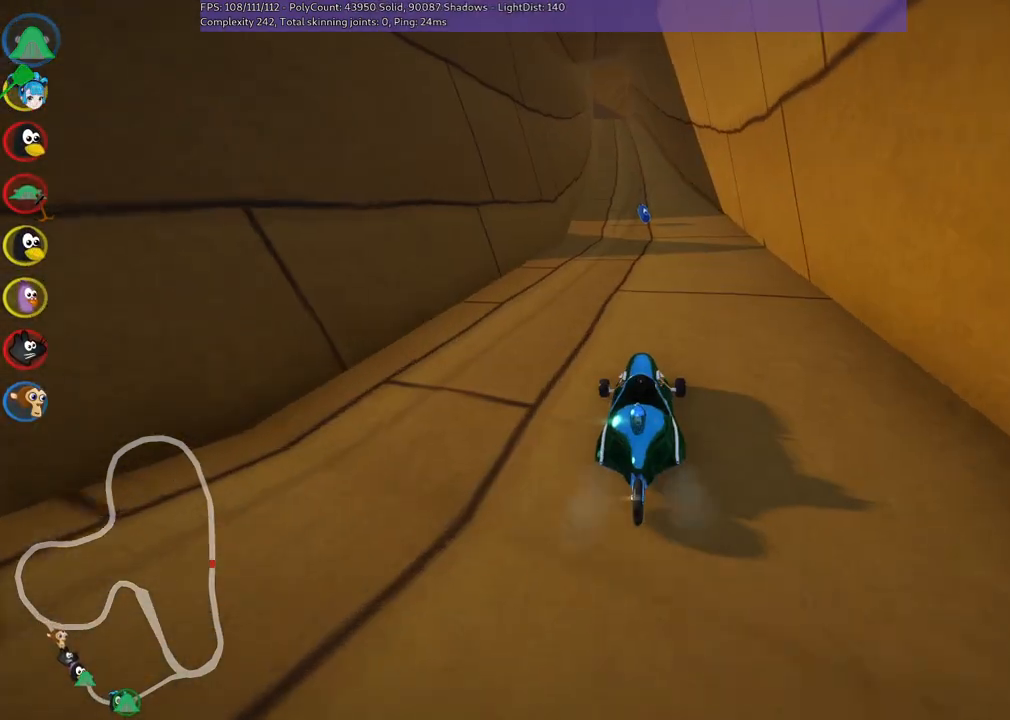
{"keys": ["n", "up"], "events": [[416, "n", "down"]]}
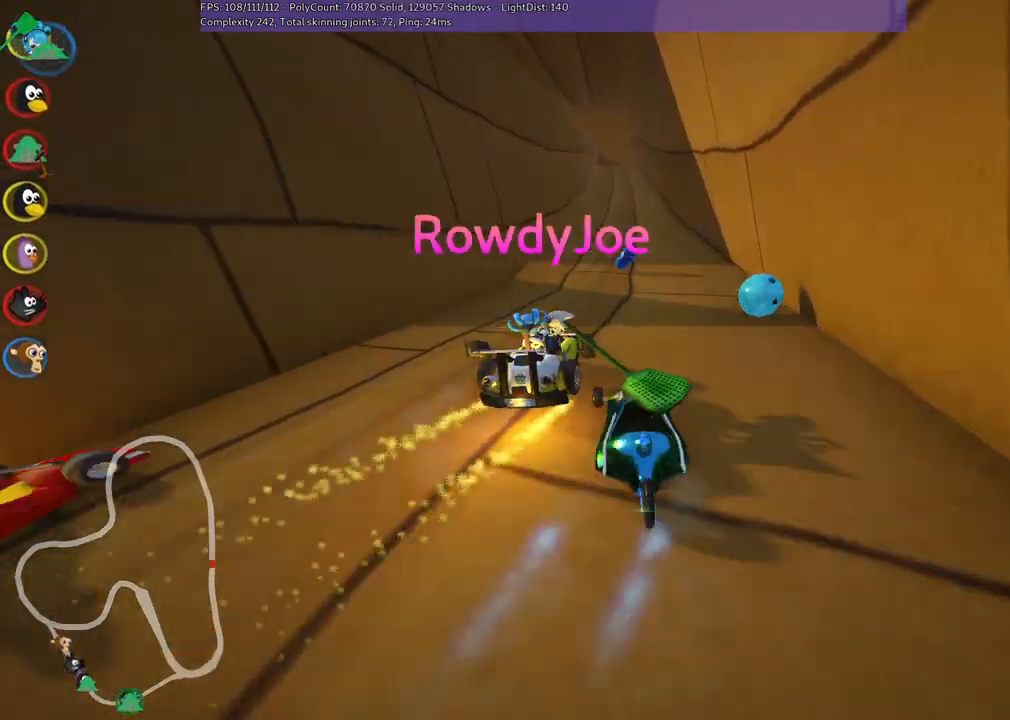
{"keys": ["right", "up"], "events": [[66, "left", "down"], [200, "n", "up"], [250, "left", "up"], [400, "right", "down"]]}
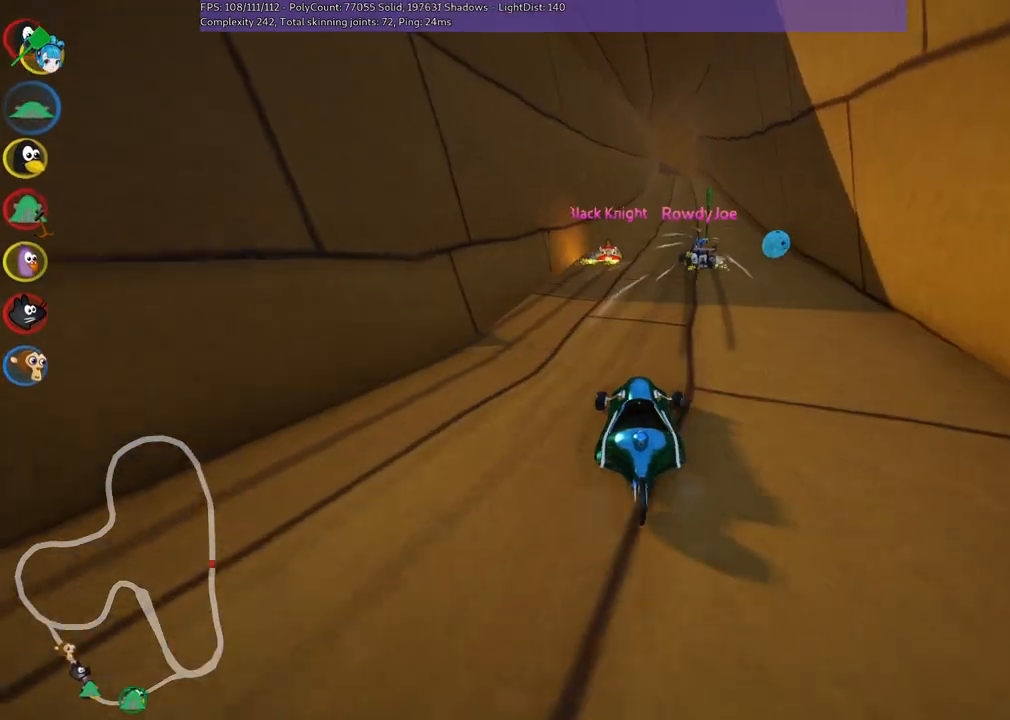
{"keys": ["m", "right", "up"], "events": [[233, "right", "up"], [266, "left", "down"], [266, "m", "down"], [366, "right", "down"], [416, "left", "up"]]}
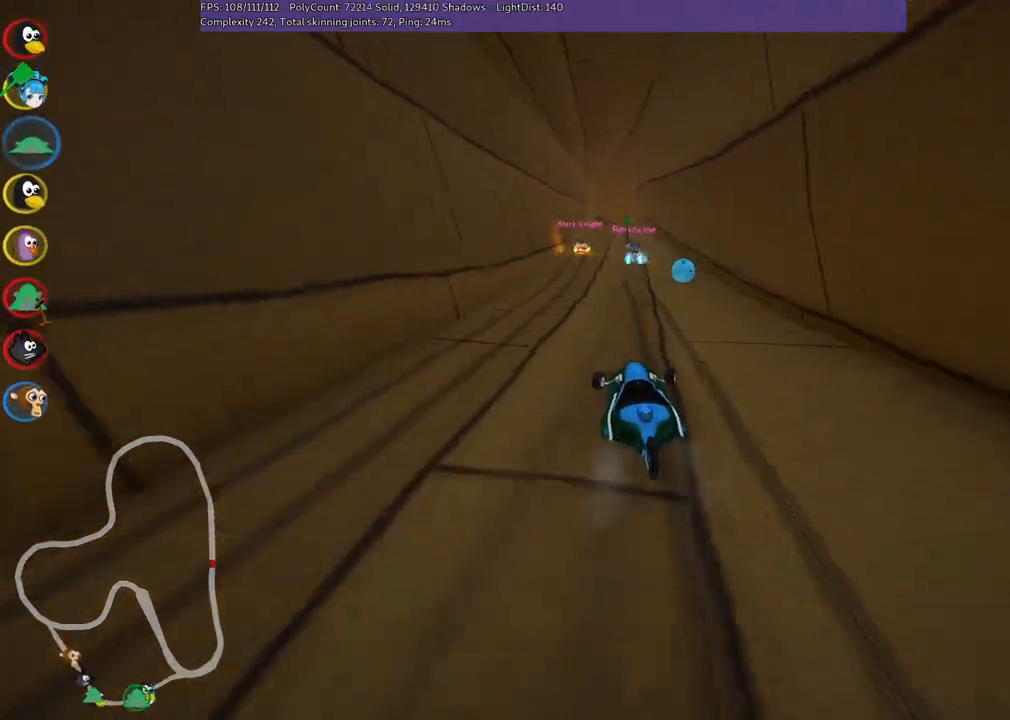
{"keys": ["left", "m", "right", "up"], "events": [[383, "left", "down"]]}
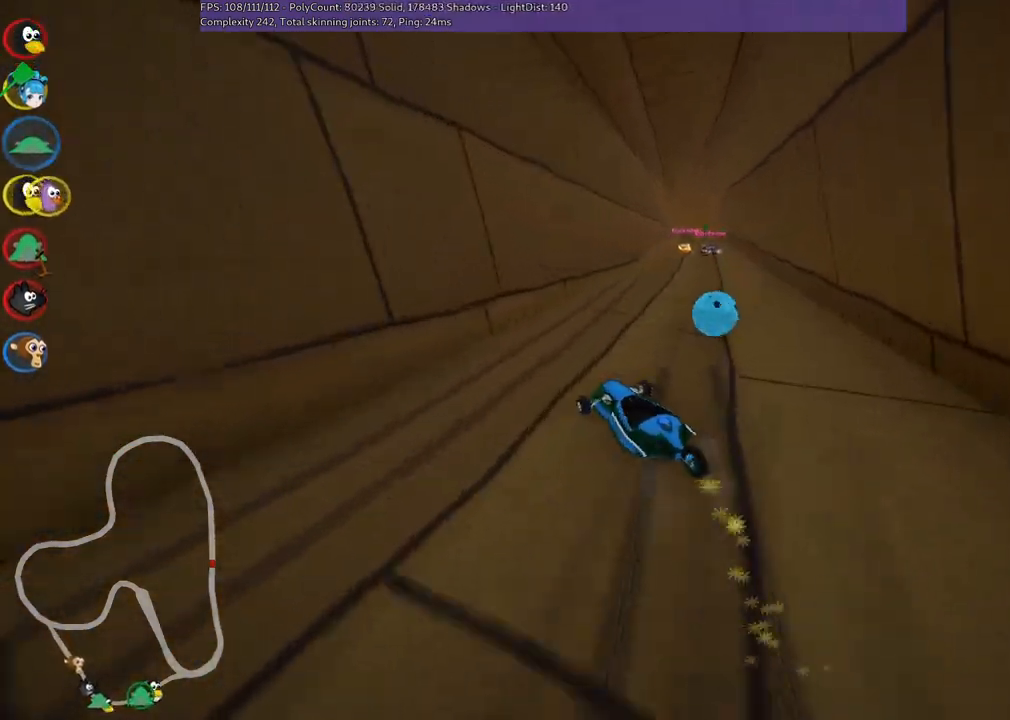
{"keys": ["m", "right", "up"], "events": [[183, "left", "up"]]}
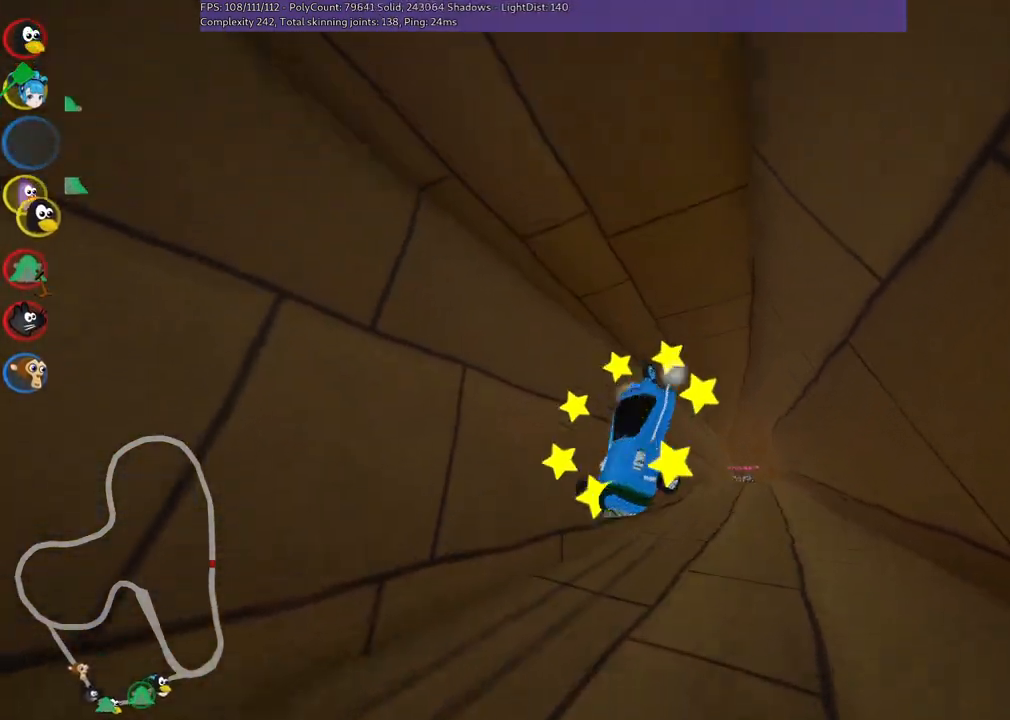
{"keys": ["b", "up"], "events": [[16, "m", "up"], [66, "right", "up"], [483, "b", "down"]]}
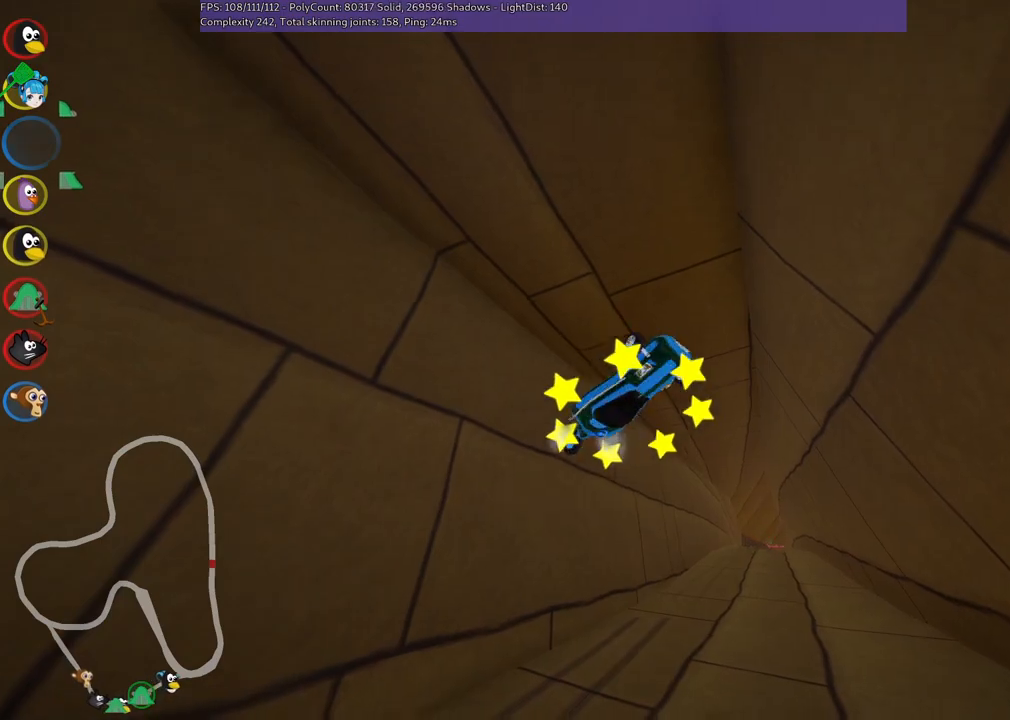
{"keys": ["b", "up"], "events": []}
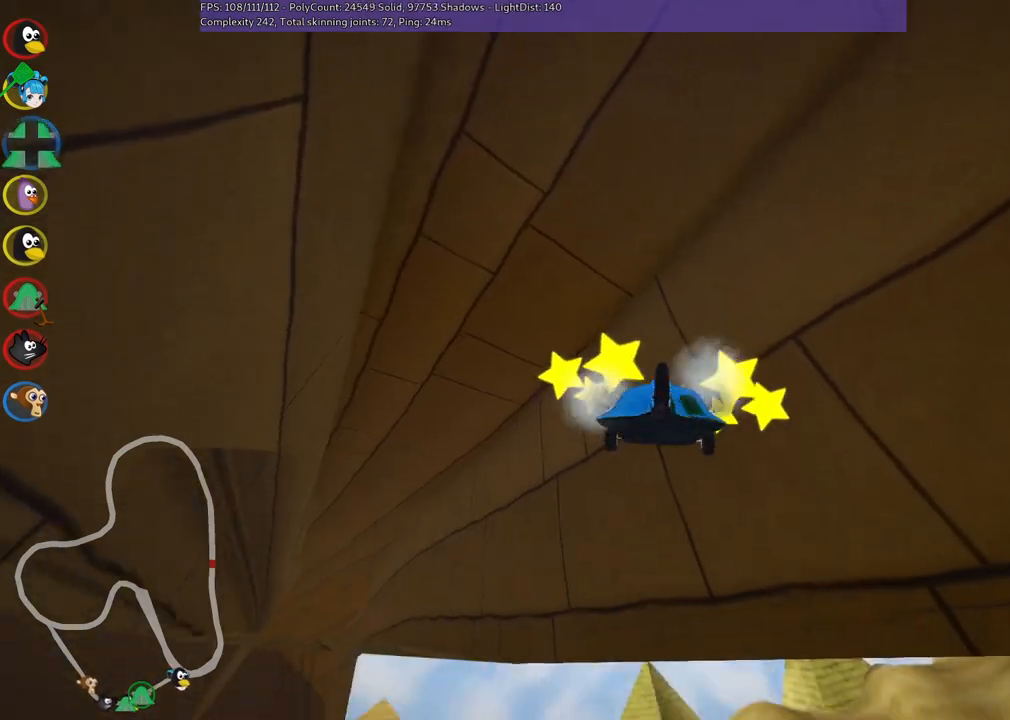
{"keys": ["up"], "events": [[66, "b", "up"]]}
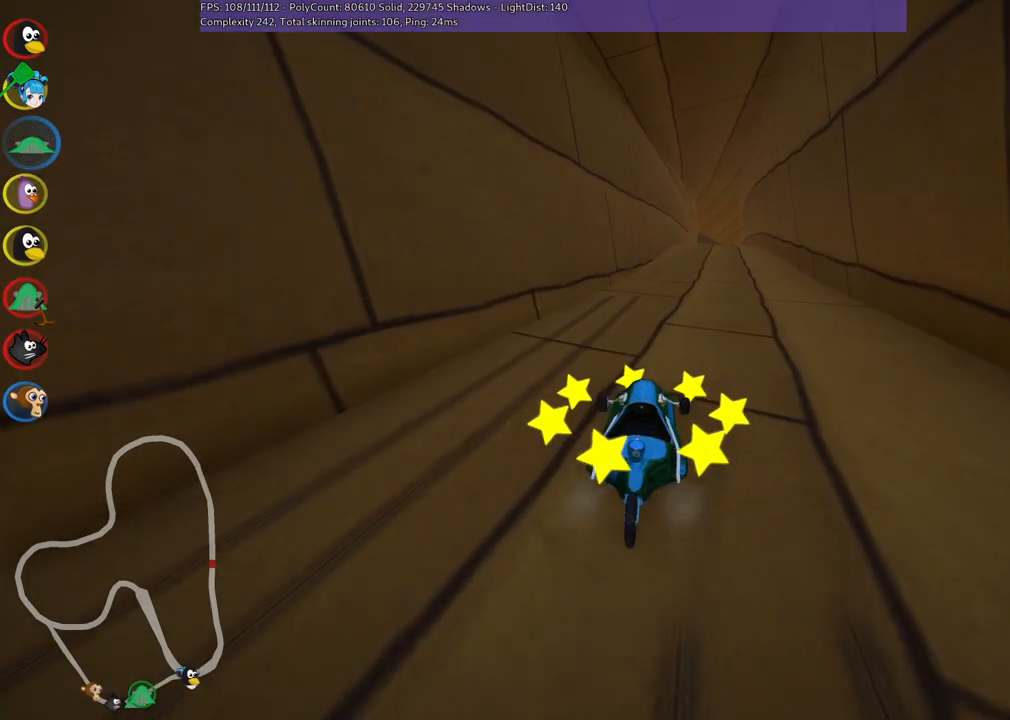
{"keys": ["left", "up"], "events": [[366, "left", "down"]]}
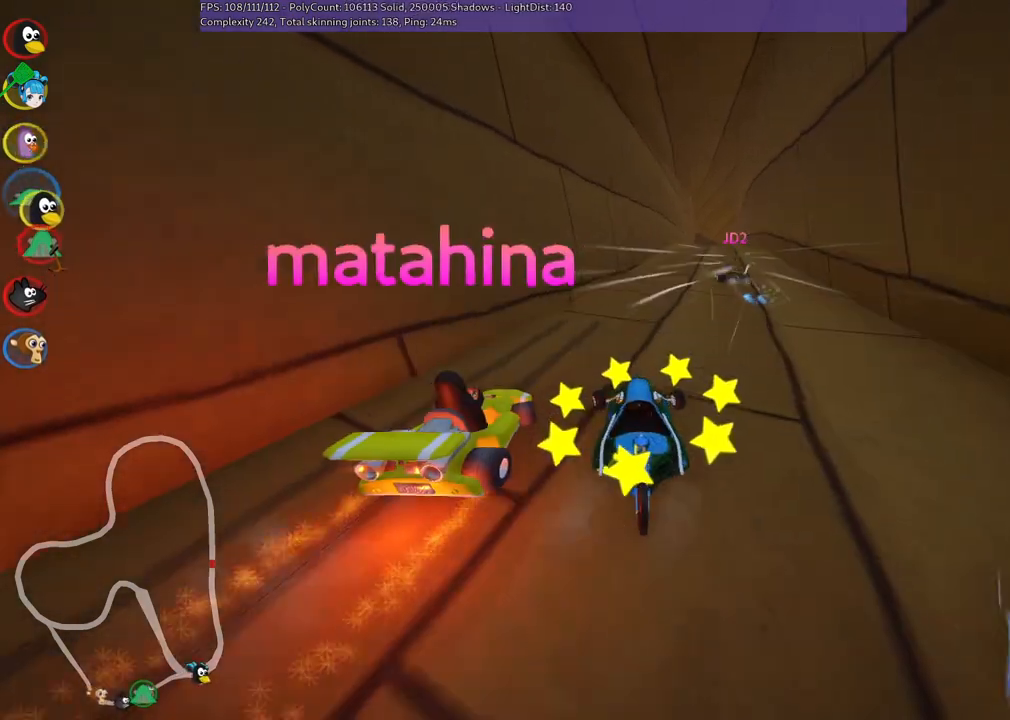
{"keys": ["left", "m", "up"], "events": [[50, "left", "up"], [150, "m", "down"], [150, "right", "down"], [333, "left", "down"], [383, "right", "up"]]}
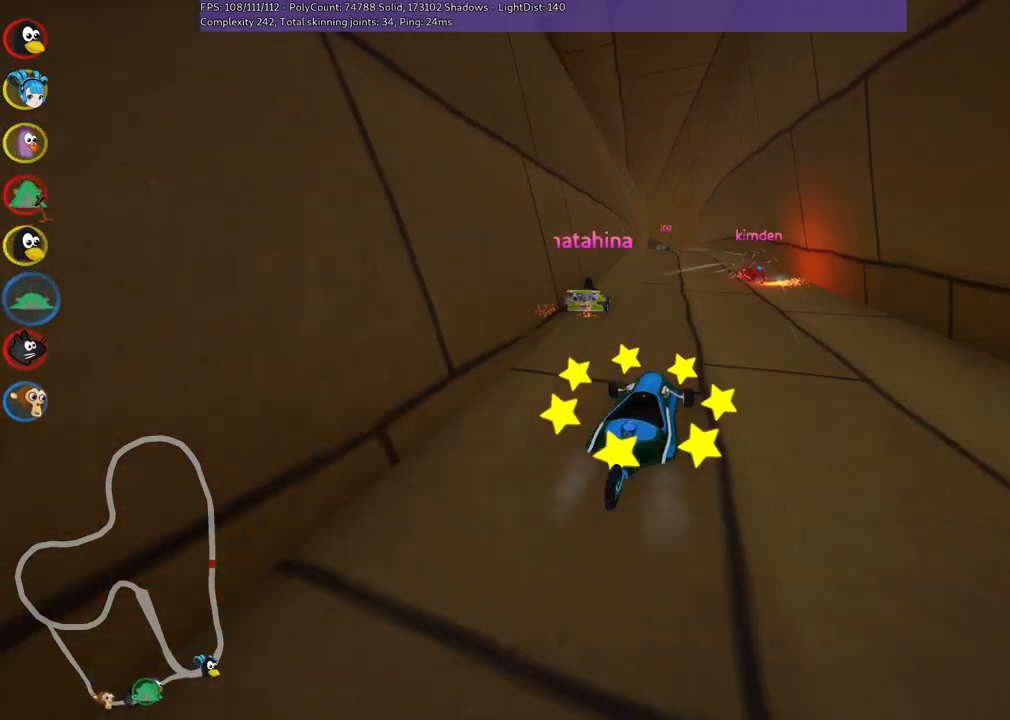
{"keys": ["left", "m", "up"], "events": []}
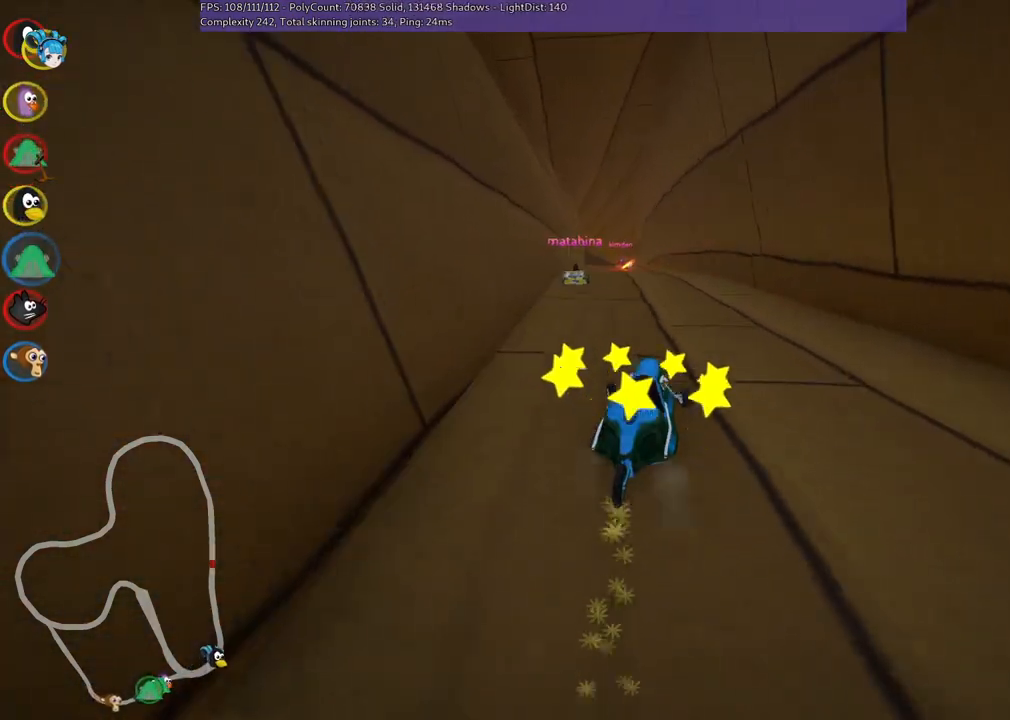
{"keys": ["up"], "events": [[283, "n", "down"], [333, "m", "up"], [433, "left", "up"], [483, "n", "up"]]}
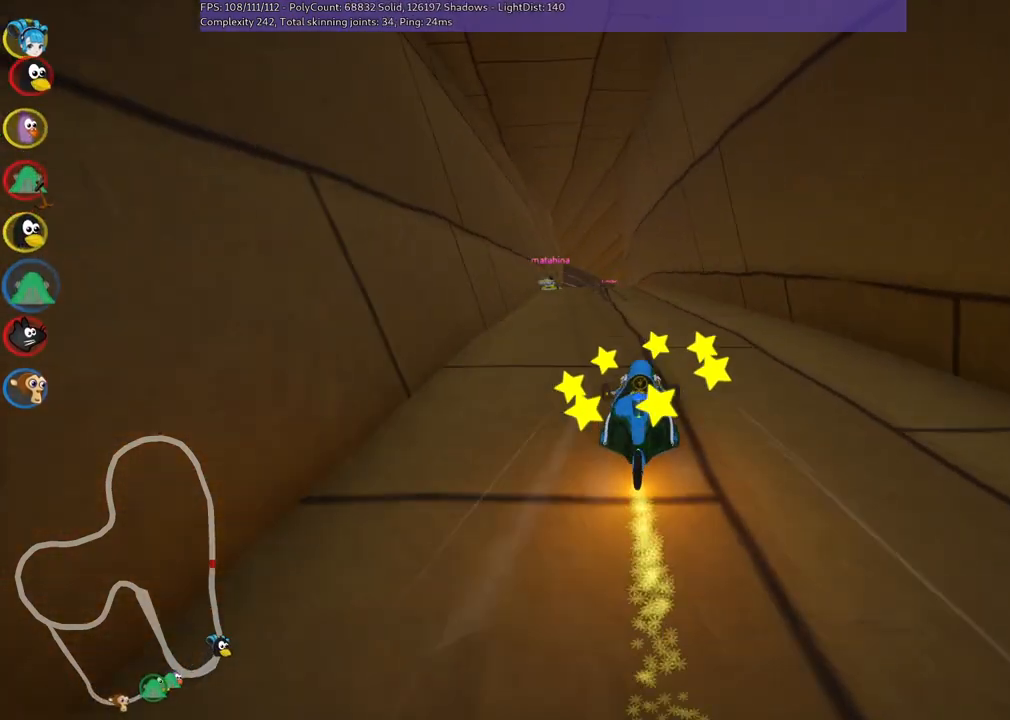
{"keys": ["right", "up"], "events": [[166, "left", "down"], [416, "left", "up"], [466, "right", "down"]]}
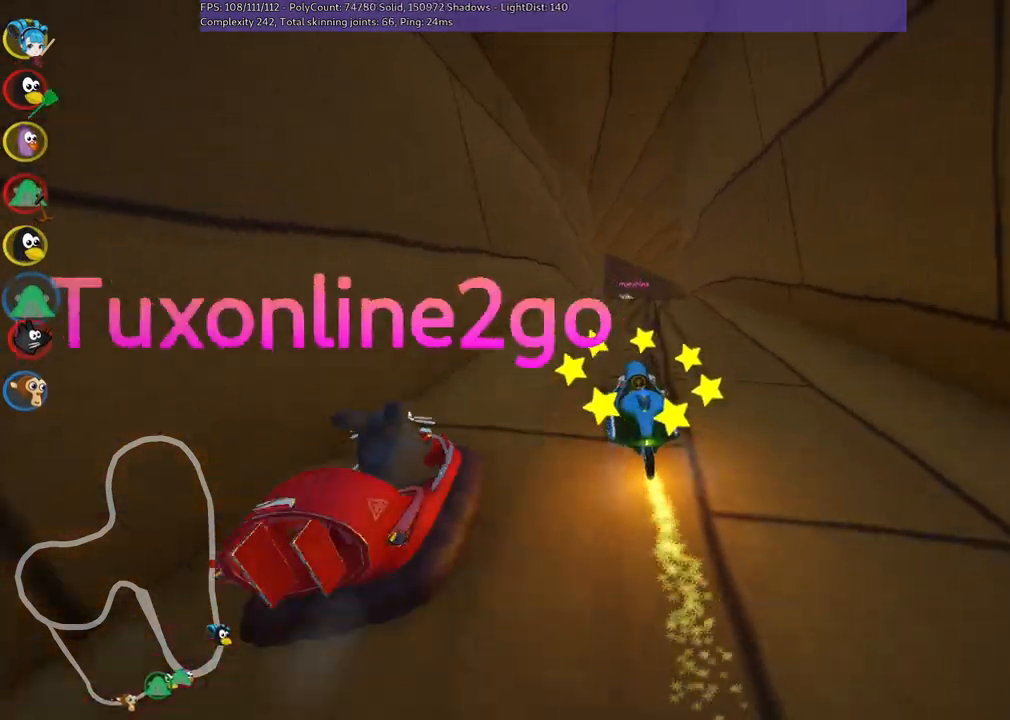
{"keys": ["left", "m", "up"], "events": [[16, "m", "down"], [50, "left", "down"], [150, "right", "up"]]}